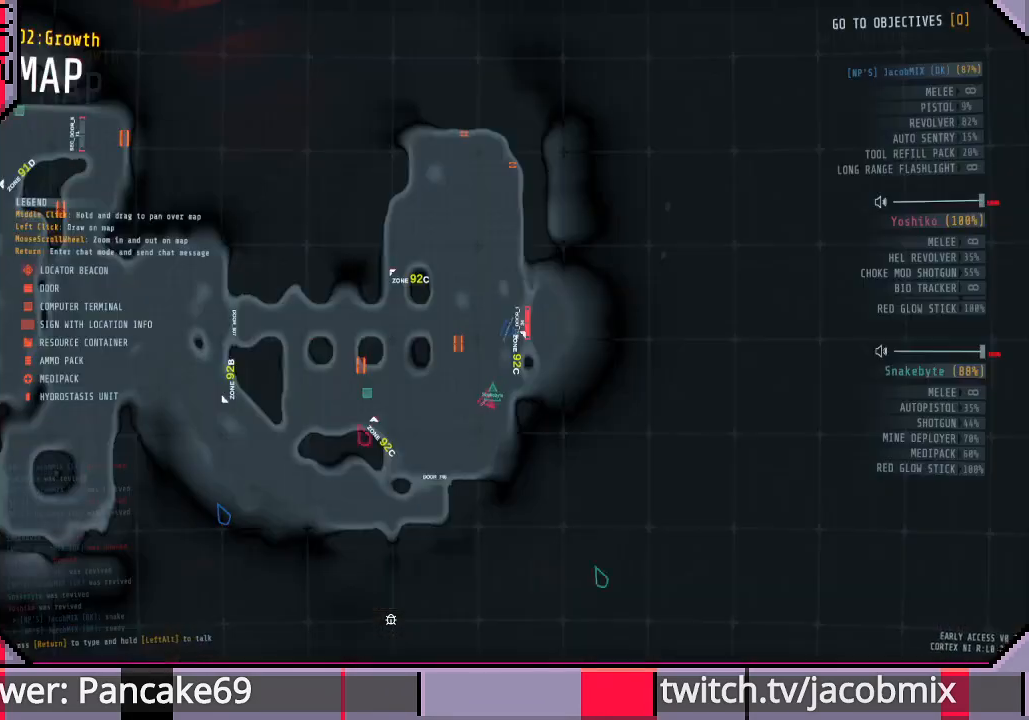
Gameplay with keyboard and mouse; each line is a JSON object with the keys and mouse buttons held at the frame after it. "events" lists presses ("down") and releases ("up") of "a", "c", "ctrl", "d", "e", "f", "q", "r", "s", "shift", "space", "t", "tab", "w", "x", "z", "mouse_left", "mouse_wheel", "mouse_right", "mouse_mb4" and "mouse_mb5" between this image and that frame as [ms after this image, input, new state], when the widget could be followed in between. "mouse_left", "mouse_wheel", "mouse_right", "mouse_mb4", "mouse_mb5" = the "left", "wheel", "right", "mb4", "mb5" buttons of the "mouse" list. No other keys are recorded. "wheel" means that the mouse wheel is clicked or scrolled. Mouse movement is not recorded.
{"keys": ["a"], "mouse": [], "events": [[133, "tab", "up"], [466, "a", "down"]]}
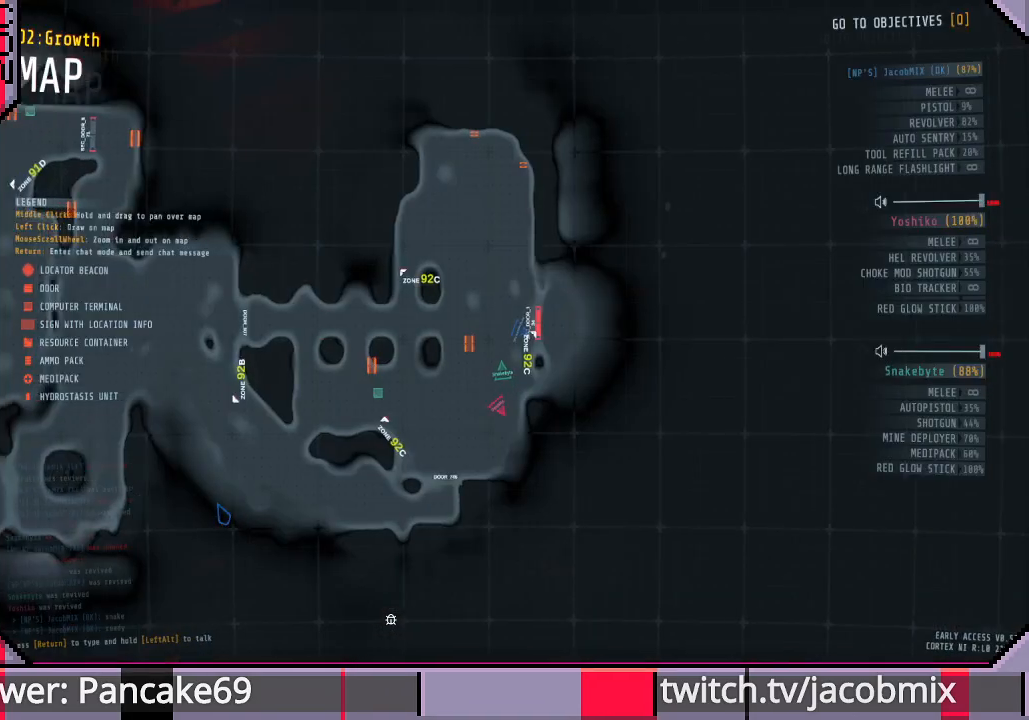
{"keys": [], "mouse": [], "events": [[133, "a", "up"], [433, "s", "down"], [500, "s", "up"]]}
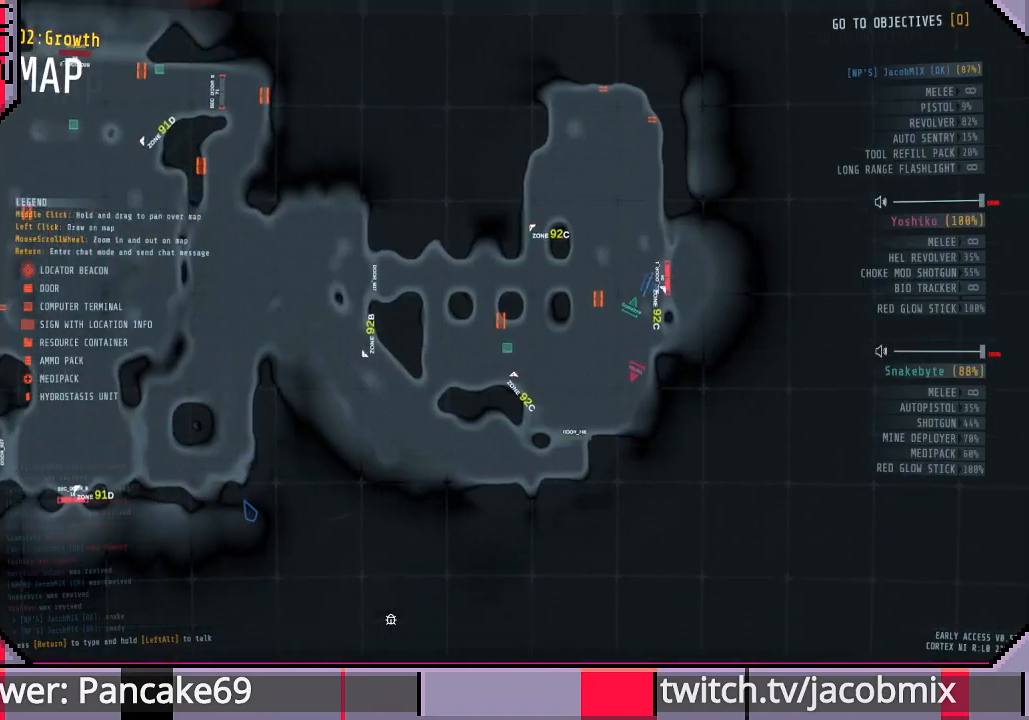
{"keys": [], "mouse": [], "events": [[200, "tab", "down"], [300, "tab", "up"]]}
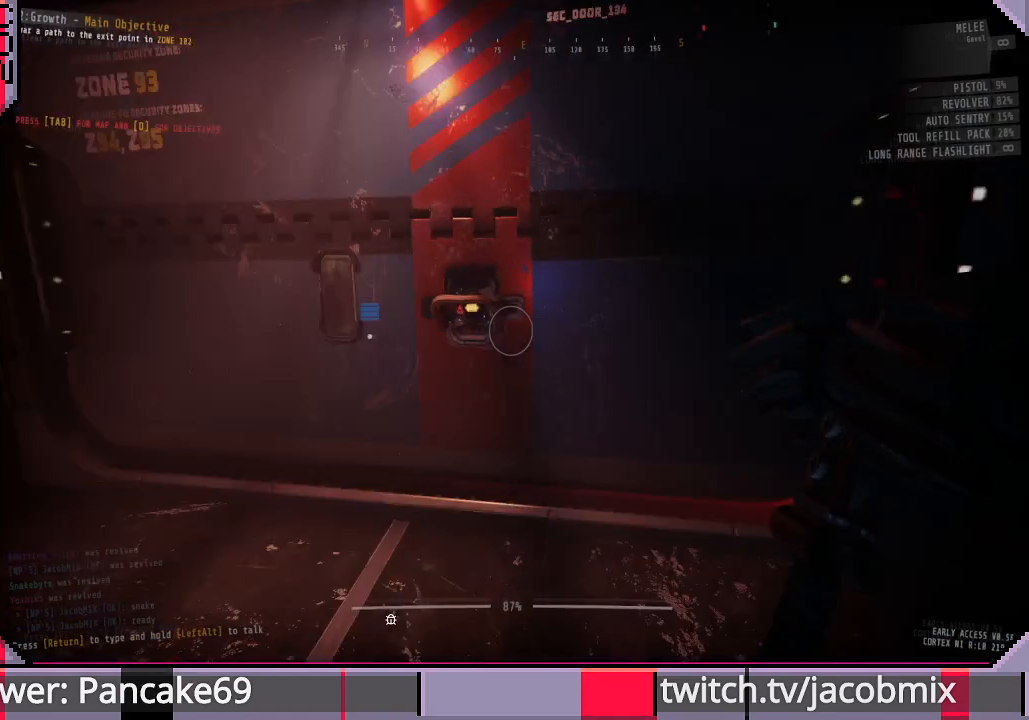
{"keys": [], "mouse": [], "events": [[33, "d", "down"], [200, "w", "down"], [300, "d", "up"], [333, "w", "up"]]}
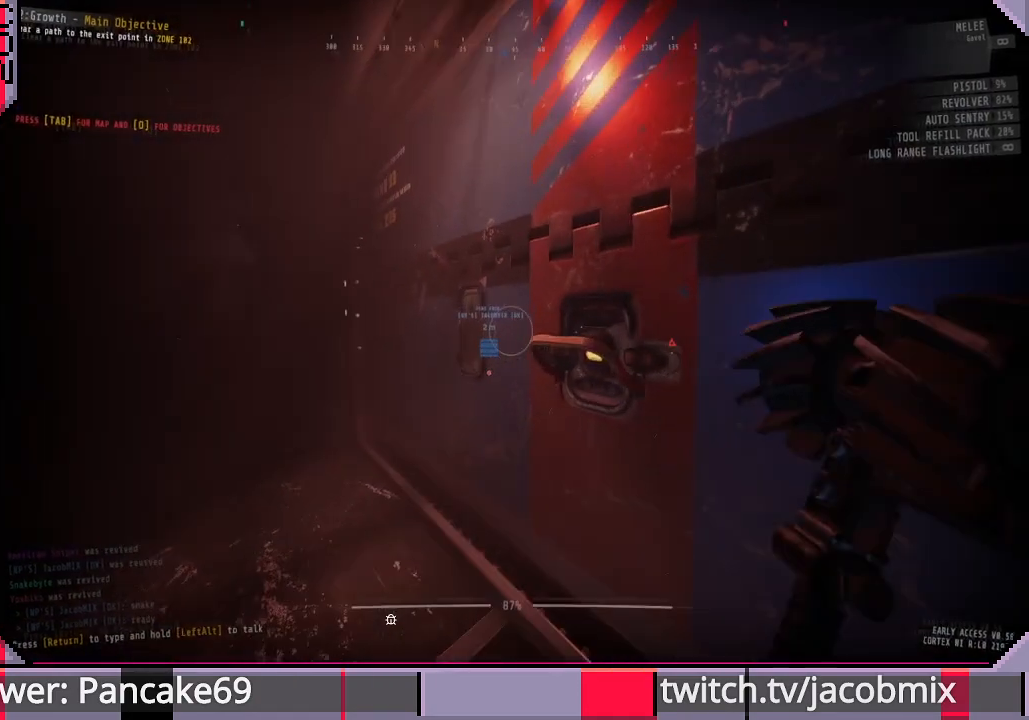
{"keys": [], "mouse": [], "events": []}
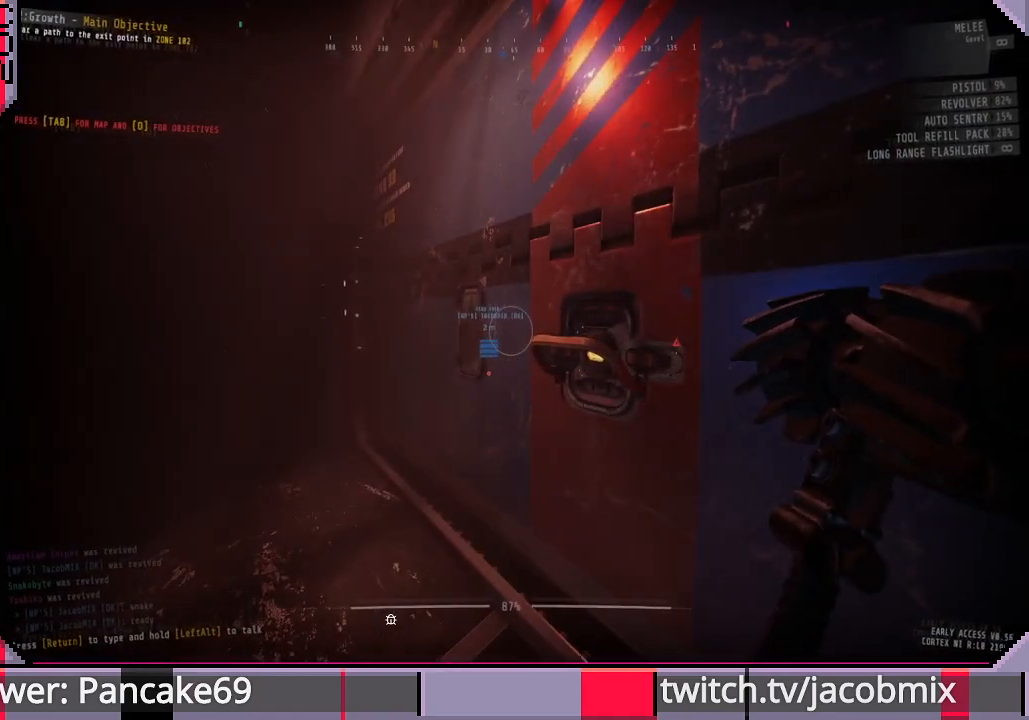
{"keys": [], "mouse": [], "events": []}
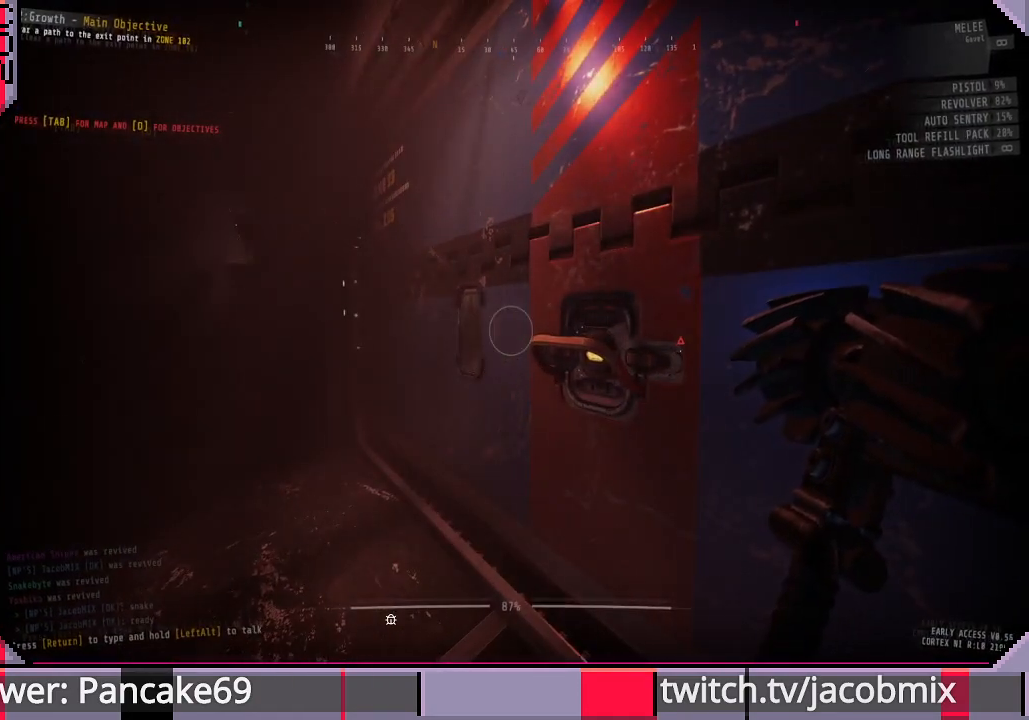
{"keys": [], "mouse": [], "events": [[200, "w", "down"], [300, "w", "up"]]}
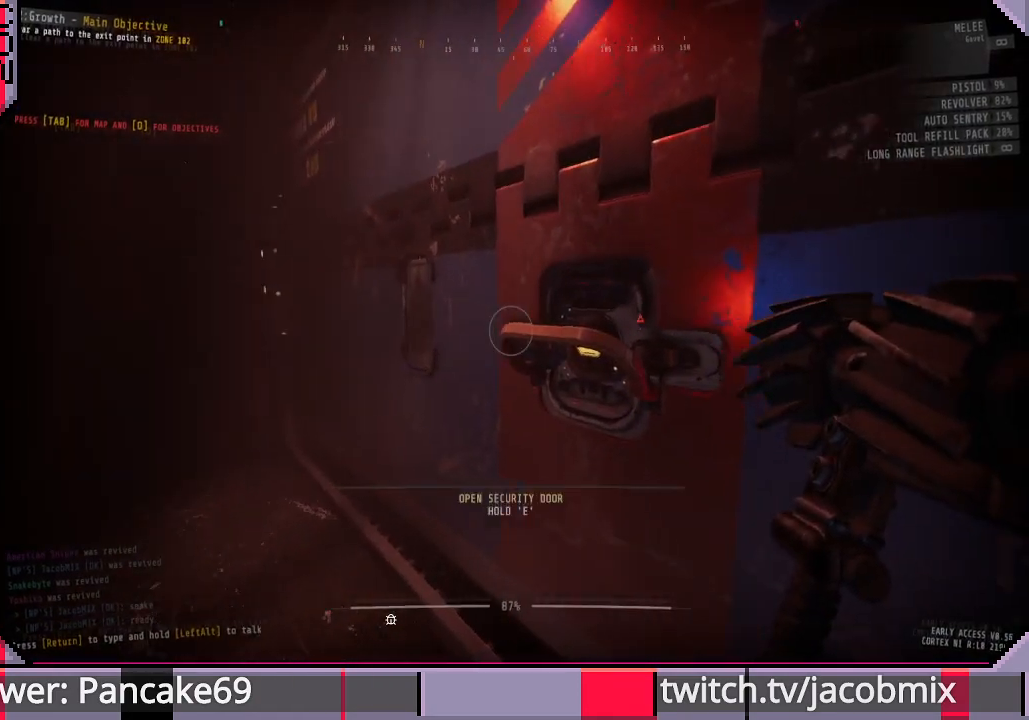
{"keys": ["a"], "mouse": [], "events": [[200, "a", "down"]]}
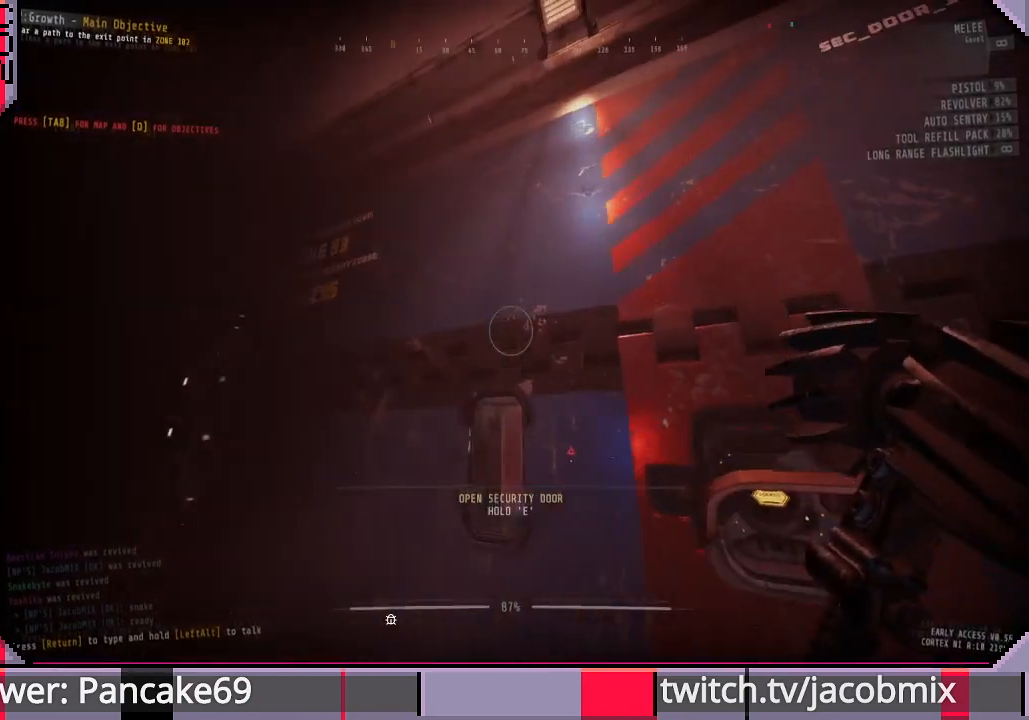
{"keys": [], "mouse": [], "events": [[200, "w", "down"], [433, "w", "up"], [466, "a", "up"]]}
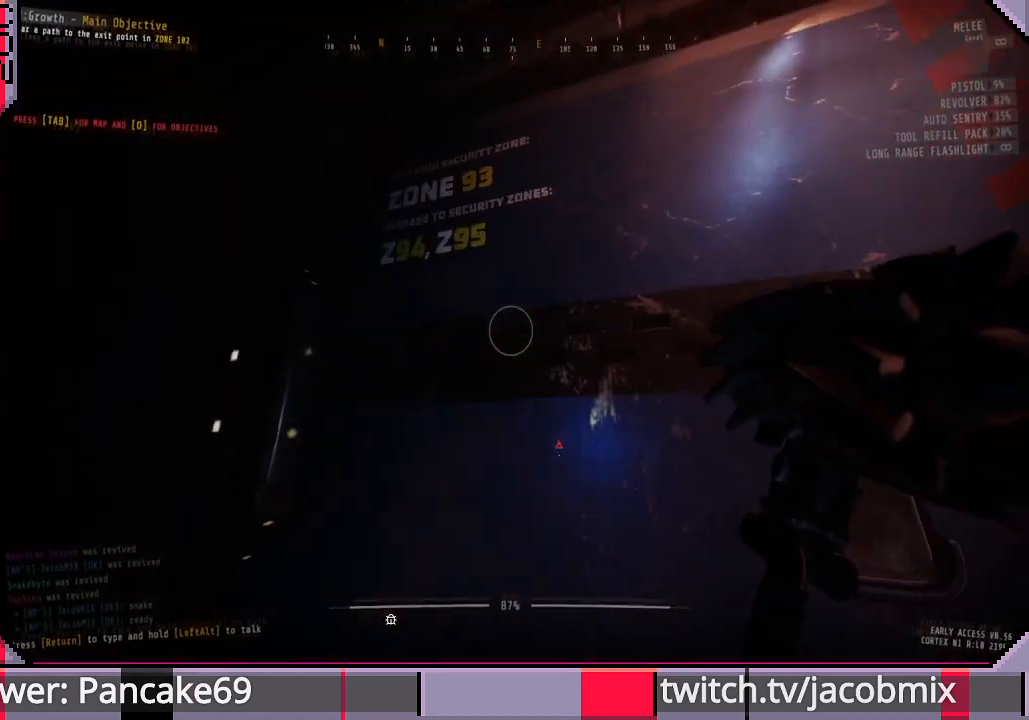
{"keys": [], "mouse": [], "events": [[300, "a", "down"], [400, "a", "up"]]}
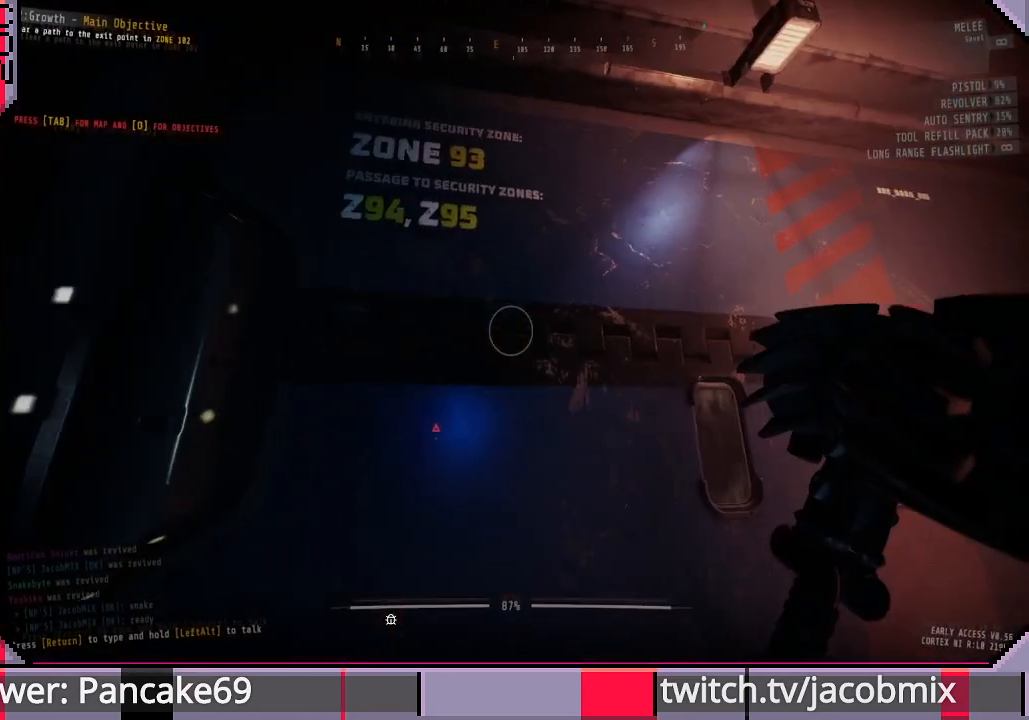
{"keys": [], "mouse": [], "events": []}
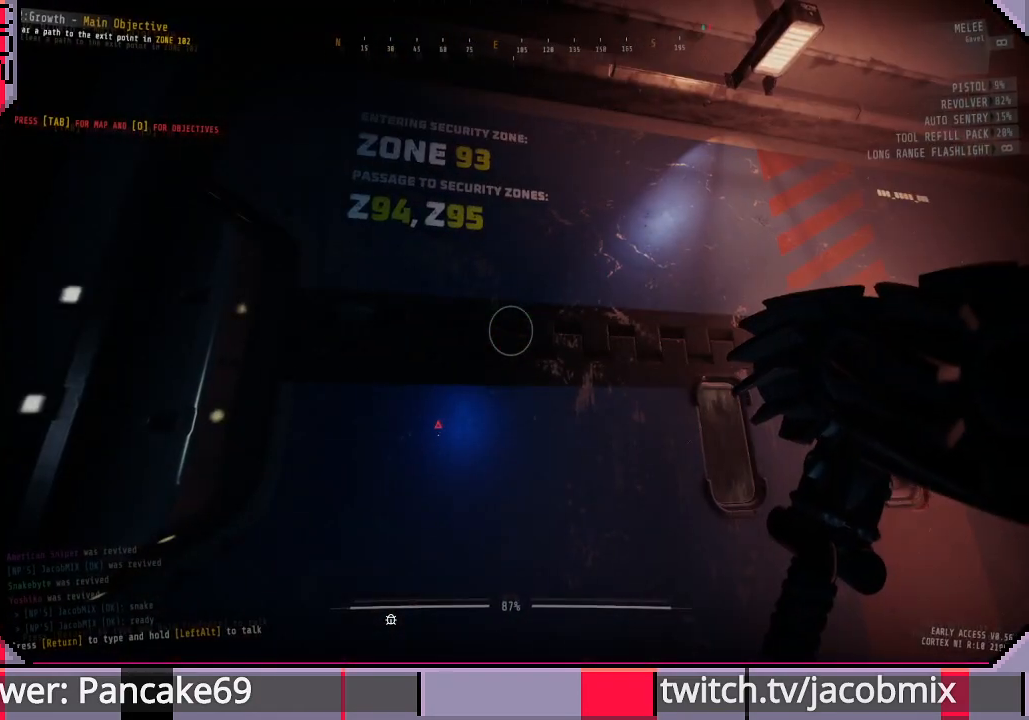
{"keys": ["d"], "mouse": [], "events": [[466, "d", "down"]]}
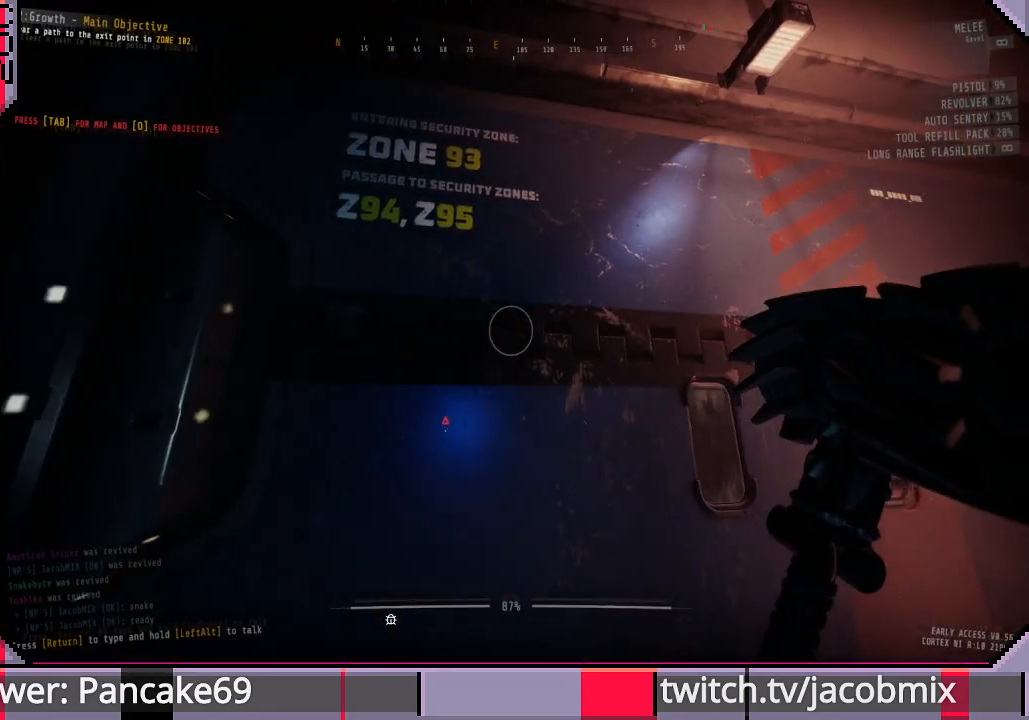
{"keys": [], "mouse": [], "events": [[100, "d", "up"]]}
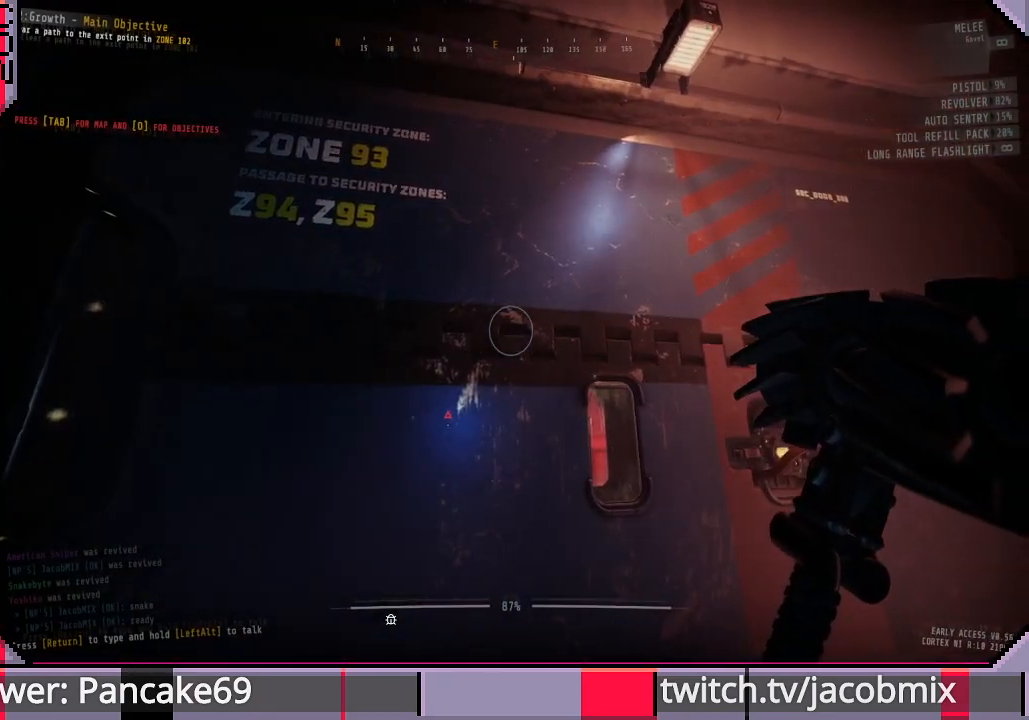
{"keys": ["w"], "mouse": [], "events": [[133, "w", "down"], [200, "d", "down"], [400, "d", "up"]]}
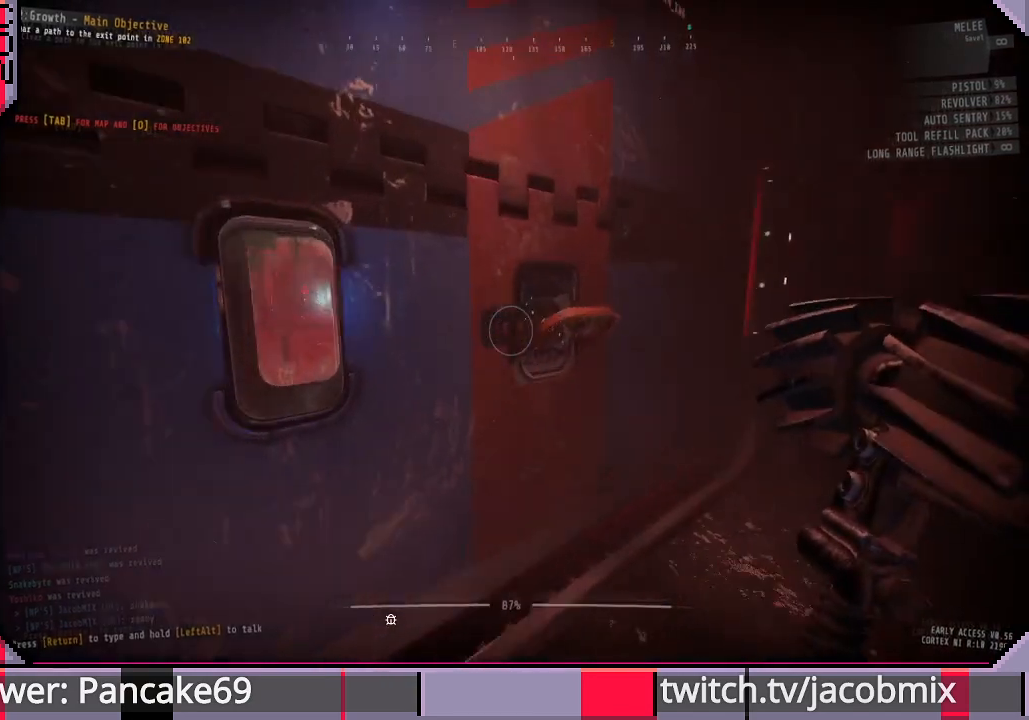
{"keys": [], "mouse": [], "events": [[66, "w", "up"]]}
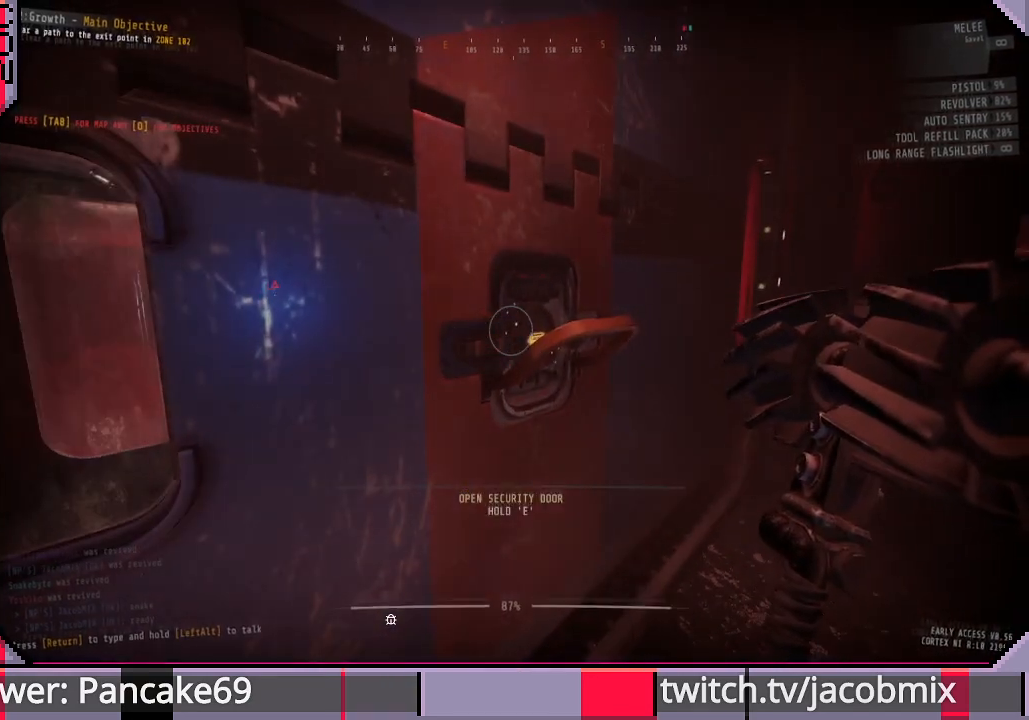
{"keys": ["e"], "mouse": [], "events": [[100, "e", "down"]]}
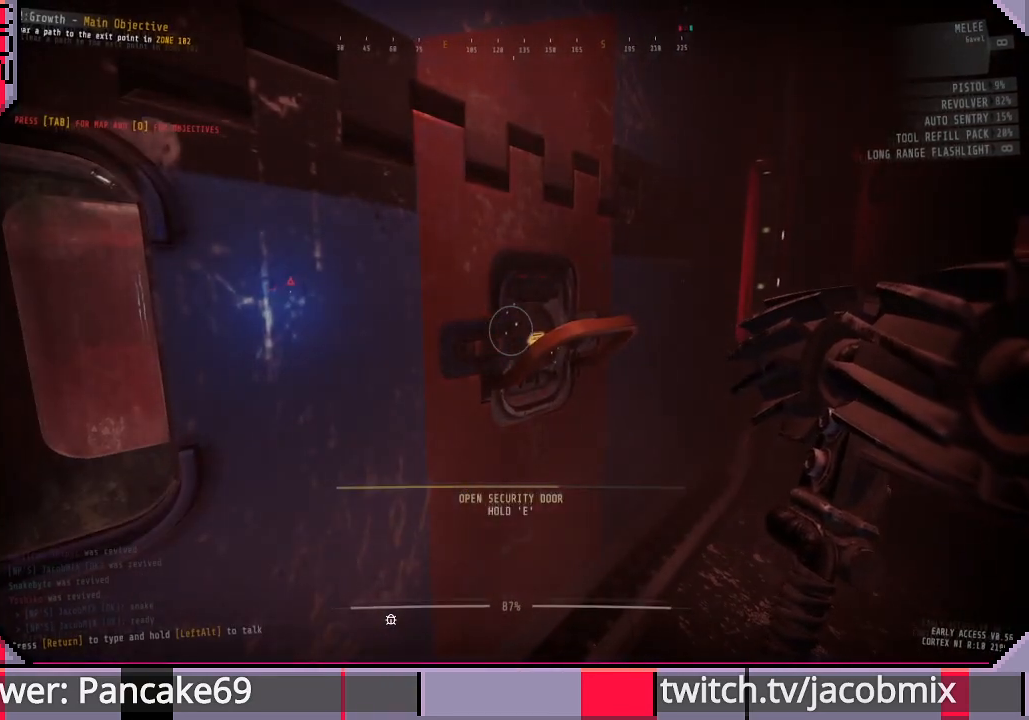
{"keys": ["e", "s"], "mouse": [], "events": [[433, "s", "down"]]}
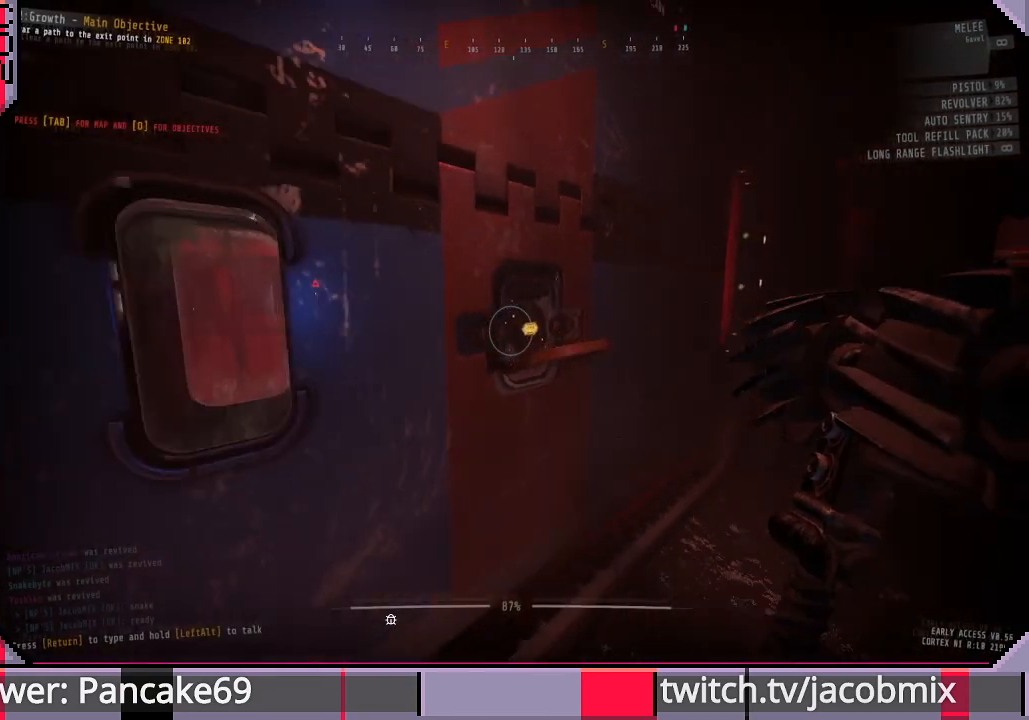
{"keys": ["ctrl"], "mouse": [], "events": [[100, "e", "up"], [200, "s", "up"], [366, "ctrl", "down"]]}
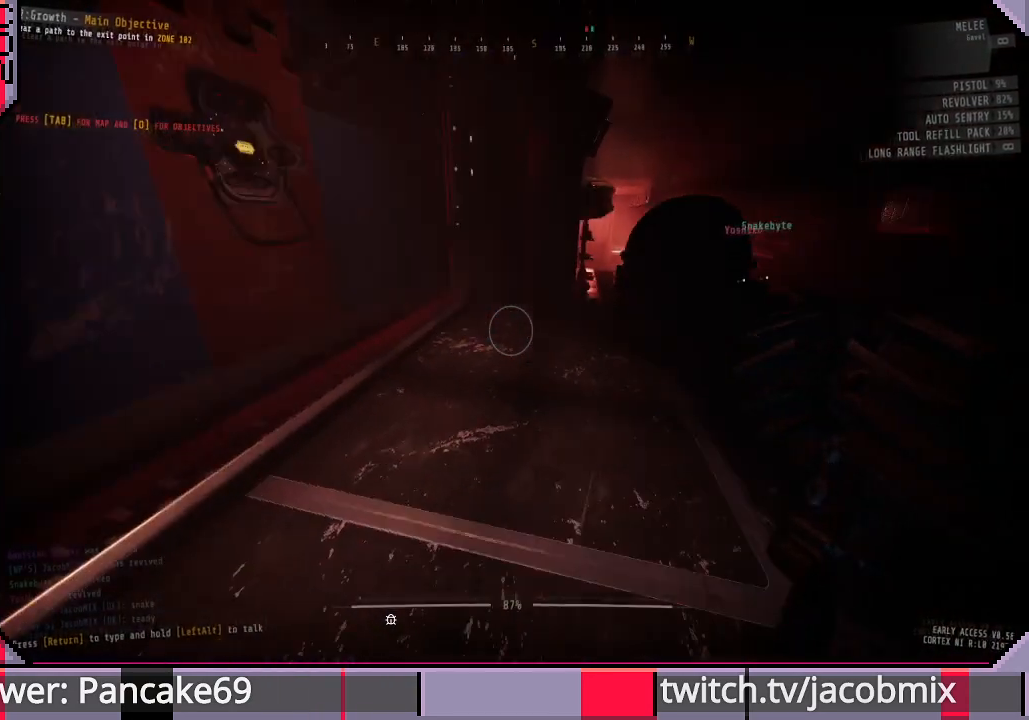
{"keys": [], "mouse": [], "events": [[33, "ctrl", "up"]]}
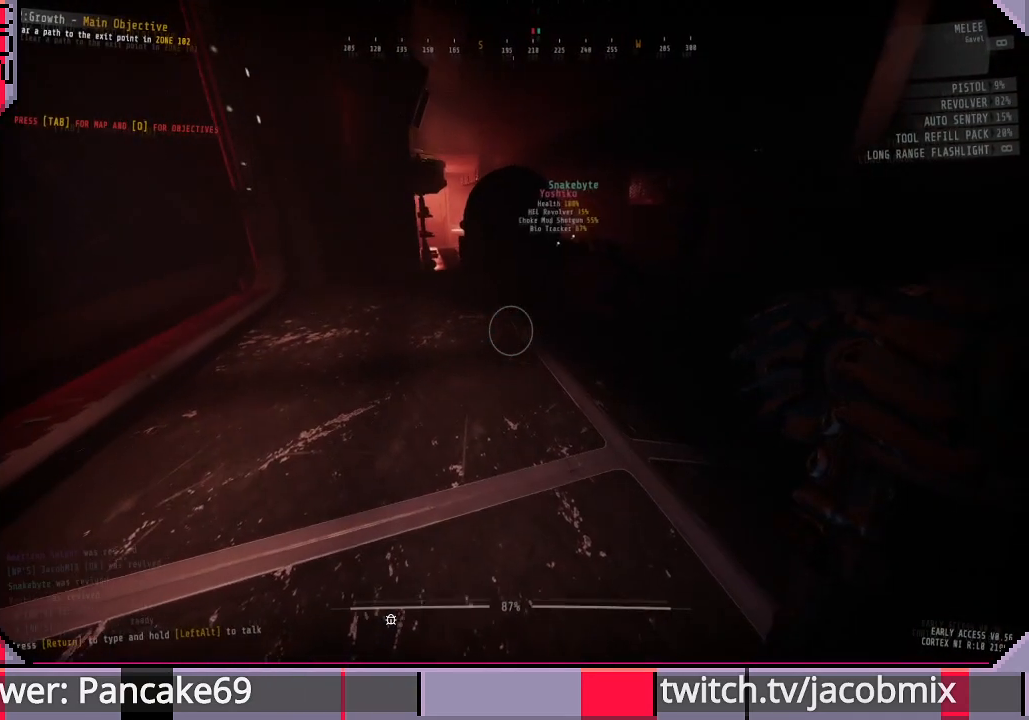
{"keys": [], "mouse": [], "events": []}
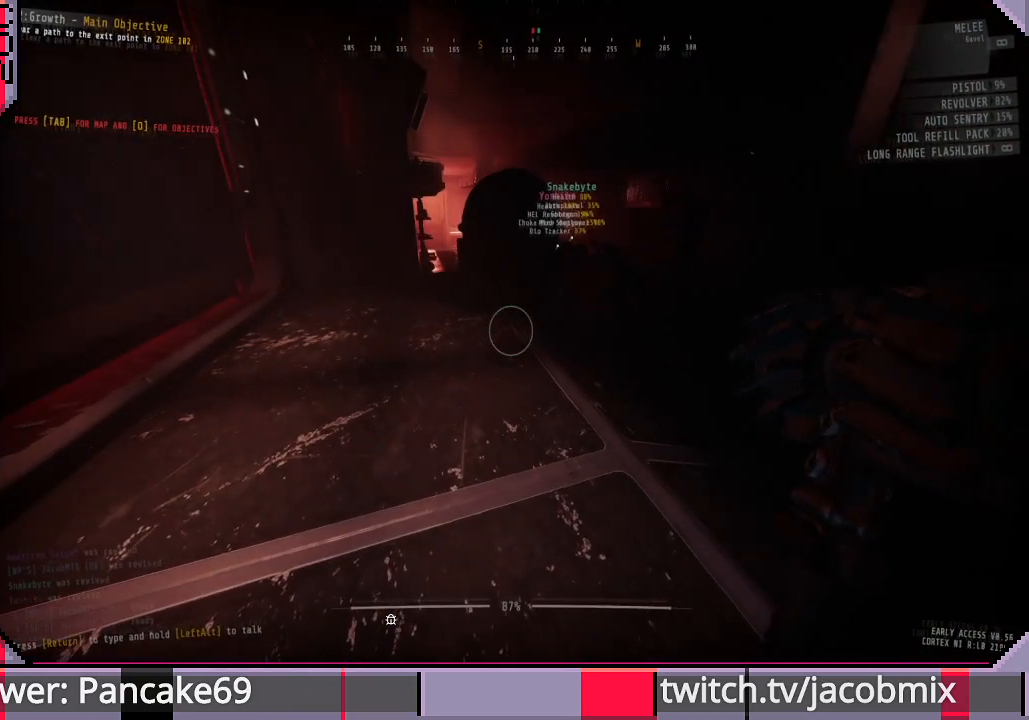
{"keys": [], "mouse": [], "events": []}
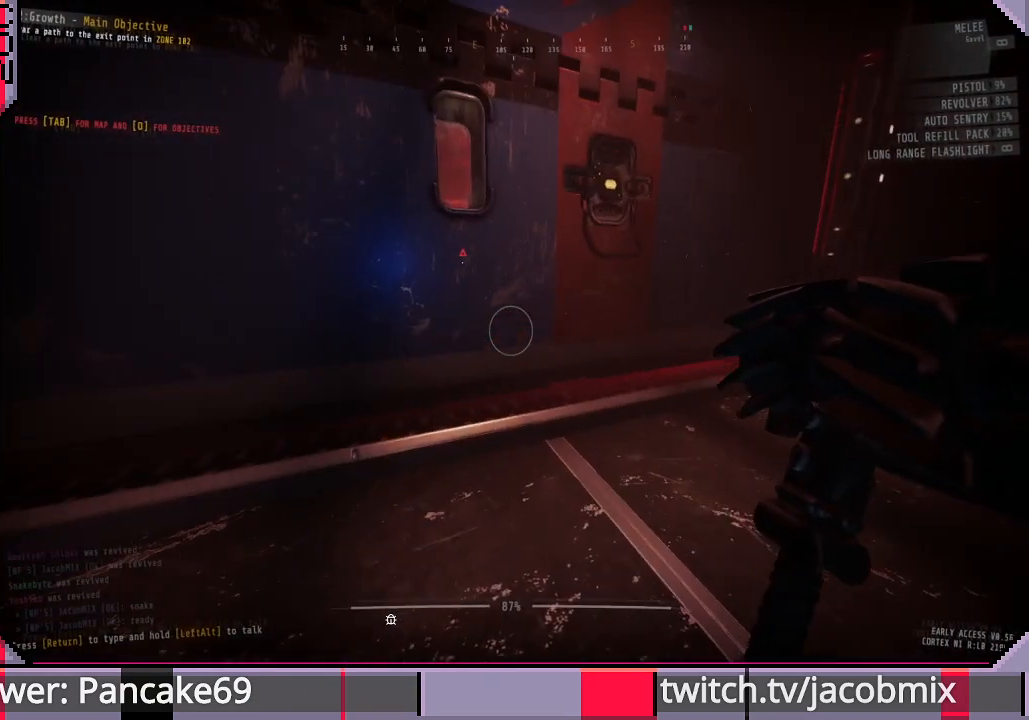
{"keys": [], "mouse": [], "events": []}
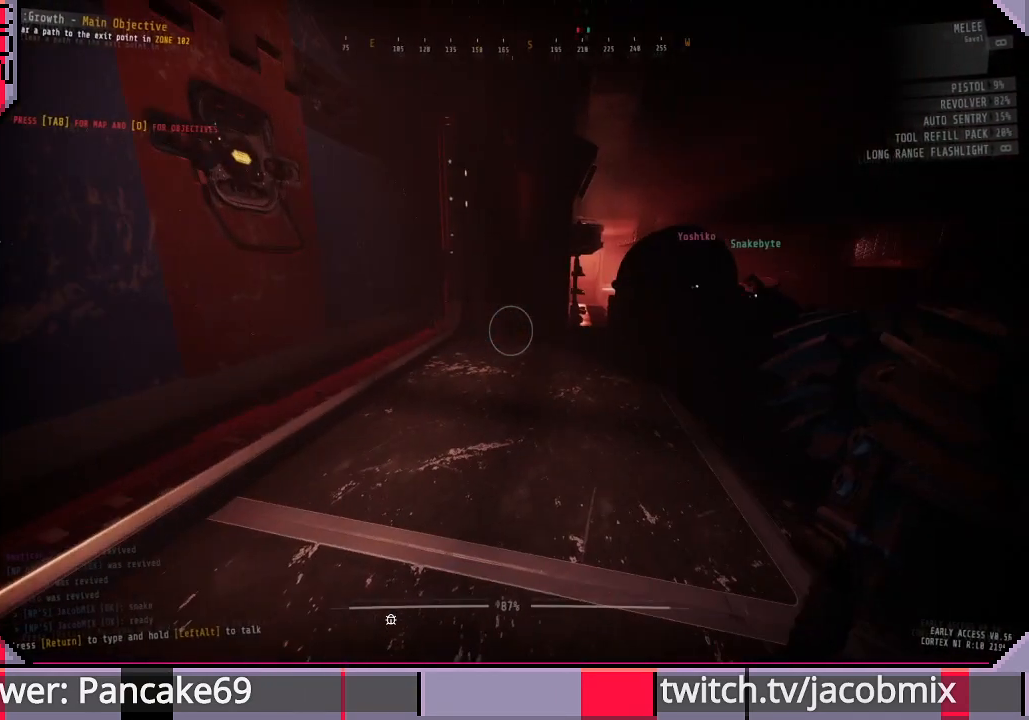
{"keys": ["r"], "mouse": [], "events": [[500, "r", "down"]]}
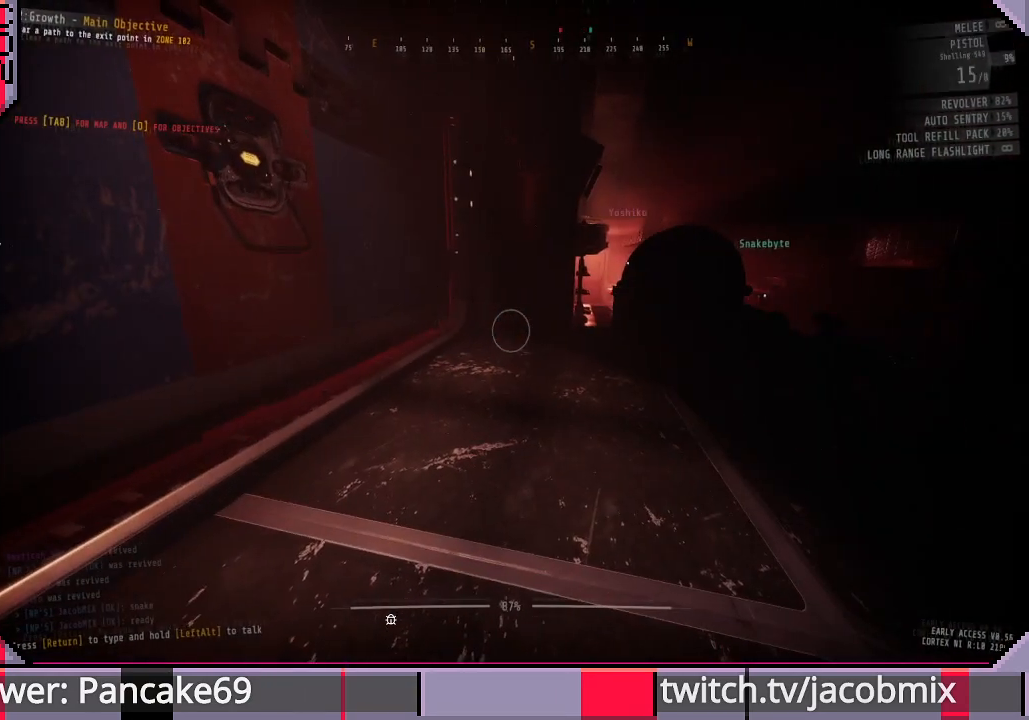
{"keys": [], "mouse": [], "events": [[133, "r", "up"], [266, "r", "down"], [433, "r", "up"]]}
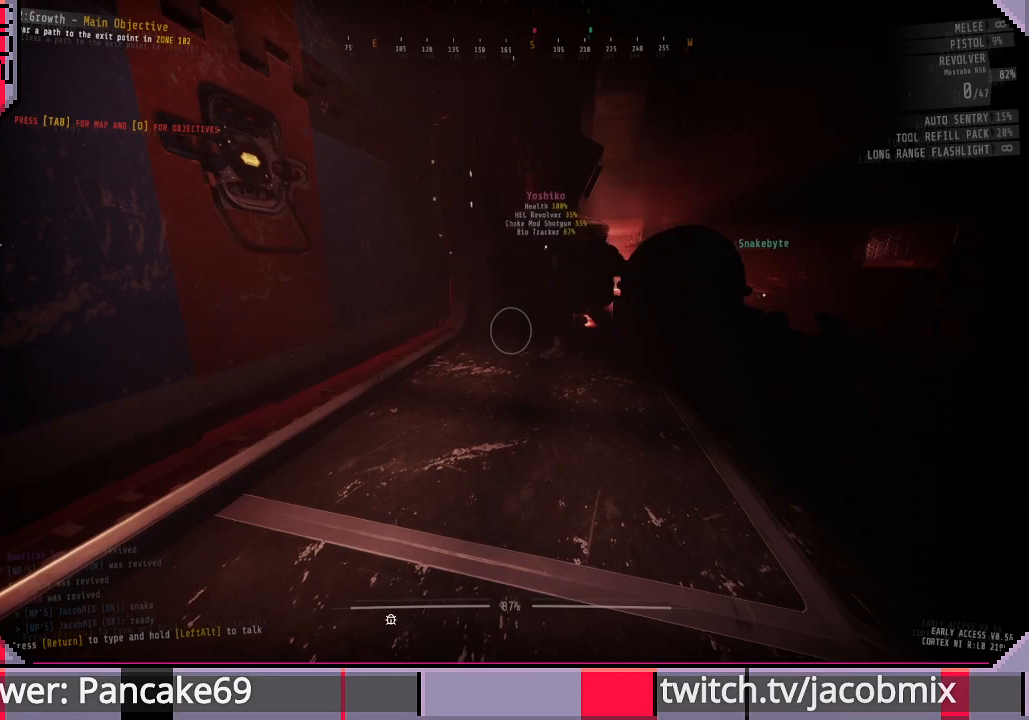
{"keys": [], "mouse": [], "events": []}
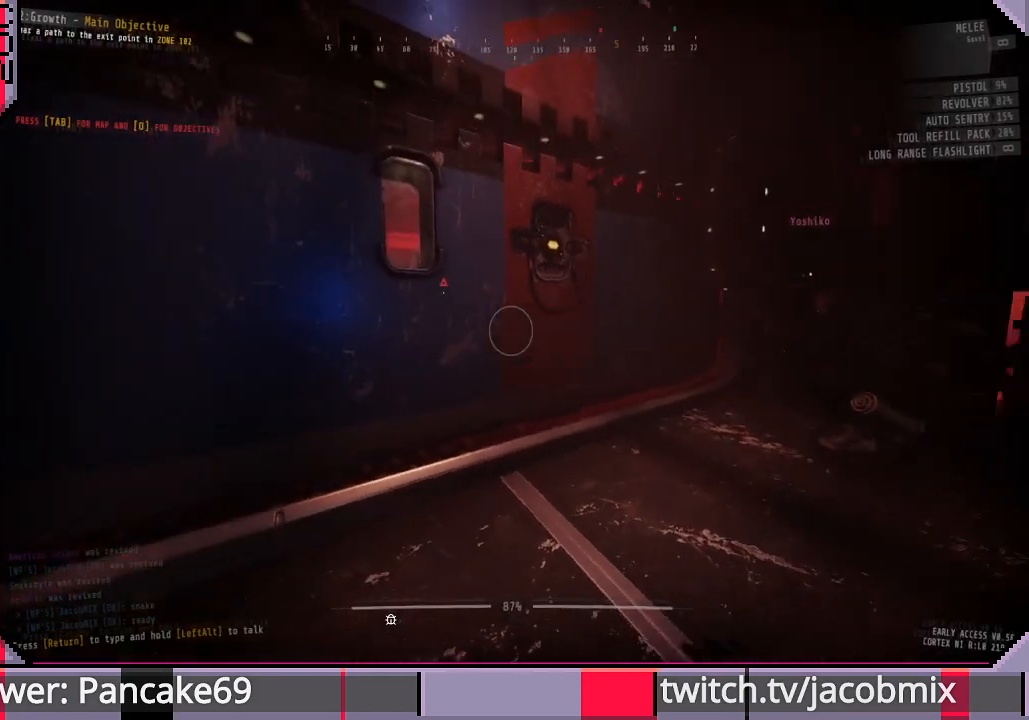
{"keys": [], "mouse": [], "events": []}
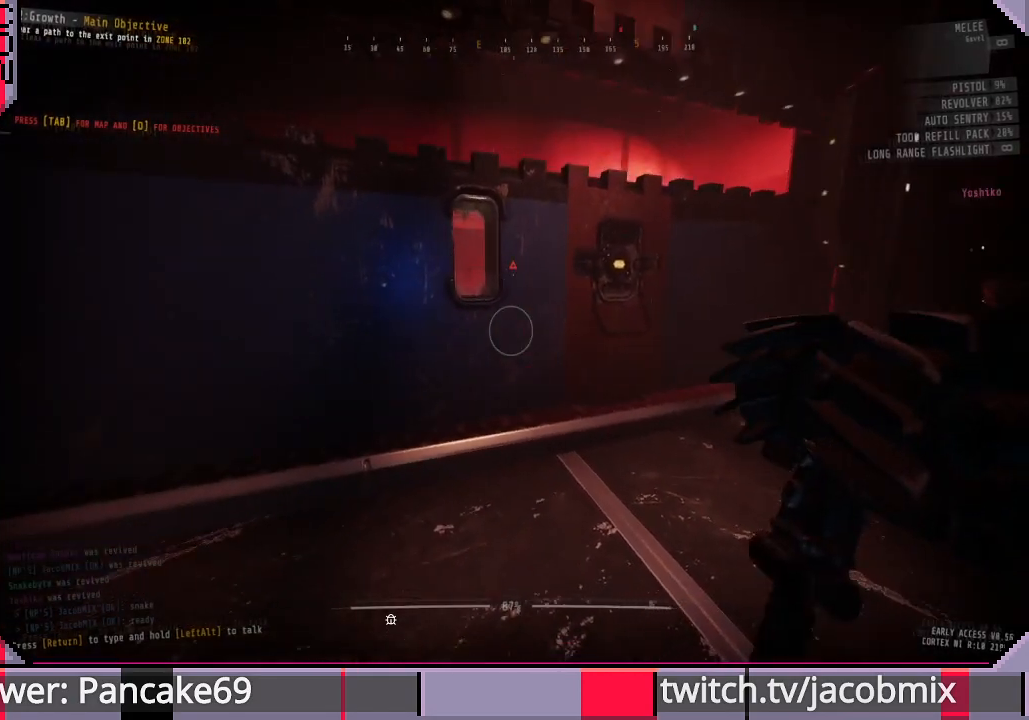
{"keys": [], "mouse": [], "events": []}
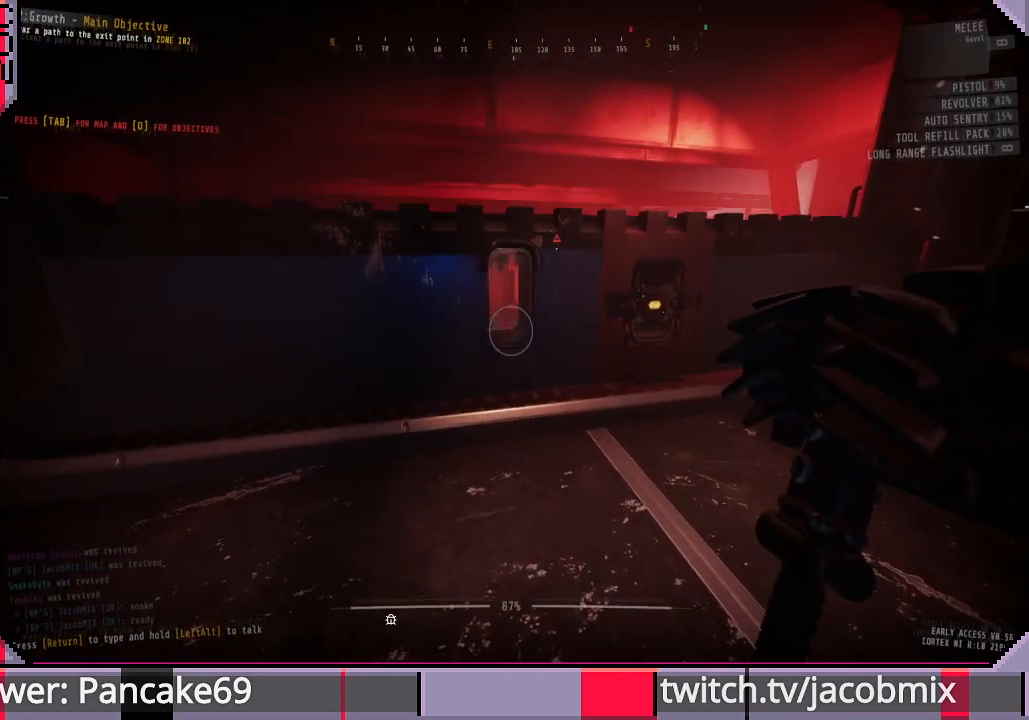
{"keys": [], "mouse": [], "events": [[100, "a", "down"], [100, "w", "down"], [333, "w", "up"], [433, "a", "up"]]}